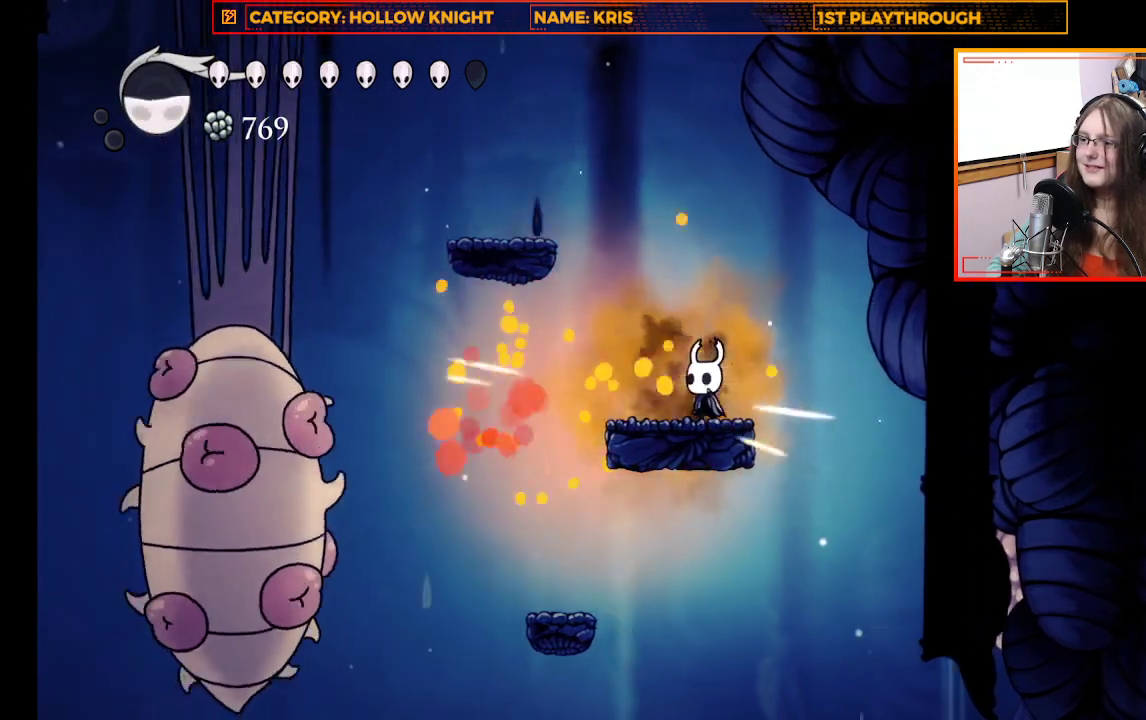
Gameplay with a controller (Xbox layout); each line is a JSON object with the inputs held at the frame after it. "events" lists button and stick changes between this image and that frame as [ms after this image, input, new state], when the widget could be followed in between.
{"buttons": ["B"], "left_stick": "center", "right_stick": "center", "events": [[333, "left_stick", "up-left"], [433, "left_stick", "center"], [467, "B", "down"]]}
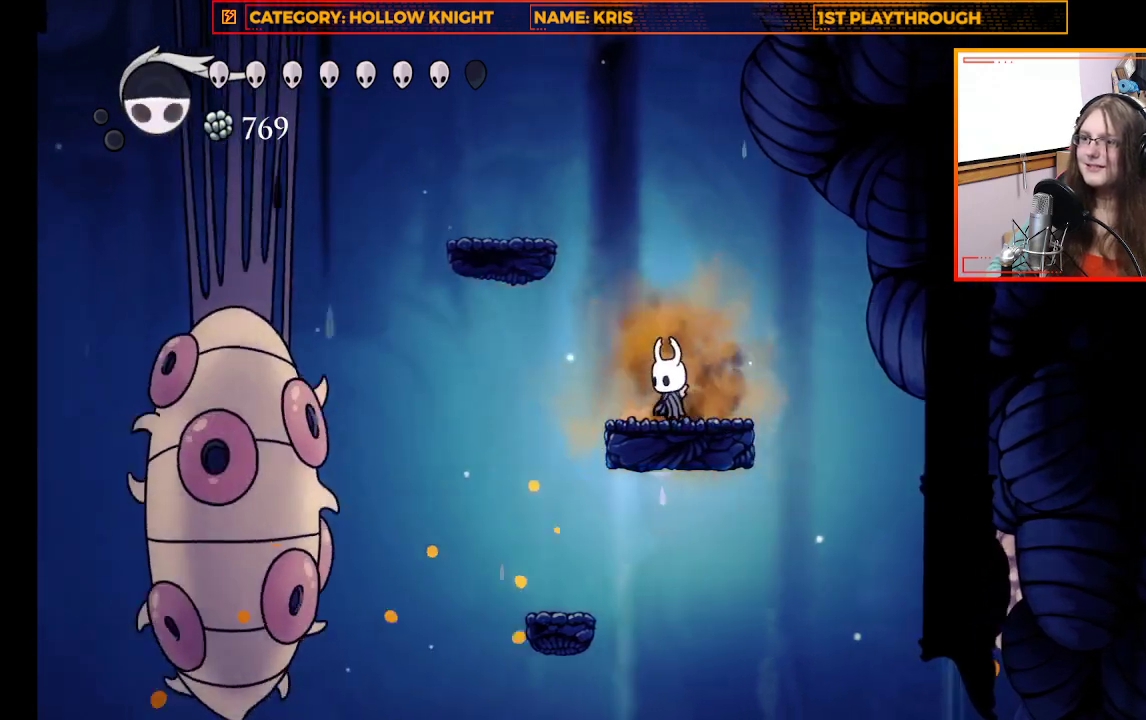
{"buttons": [], "left_stick": "center", "right_stick": "center", "events": [[100, "B", "up"]]}
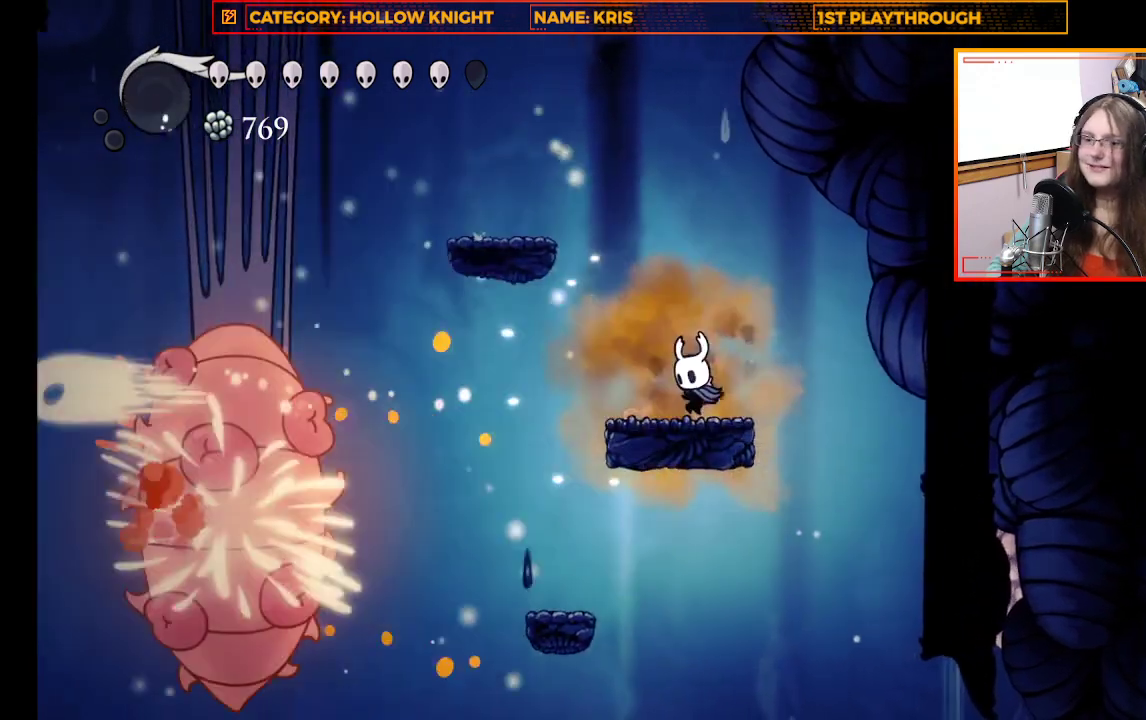
{"buttons": [], "left_stick": "up-left", "right_stick": "center", "events": [[433, "left_stick", "up-left"]]}
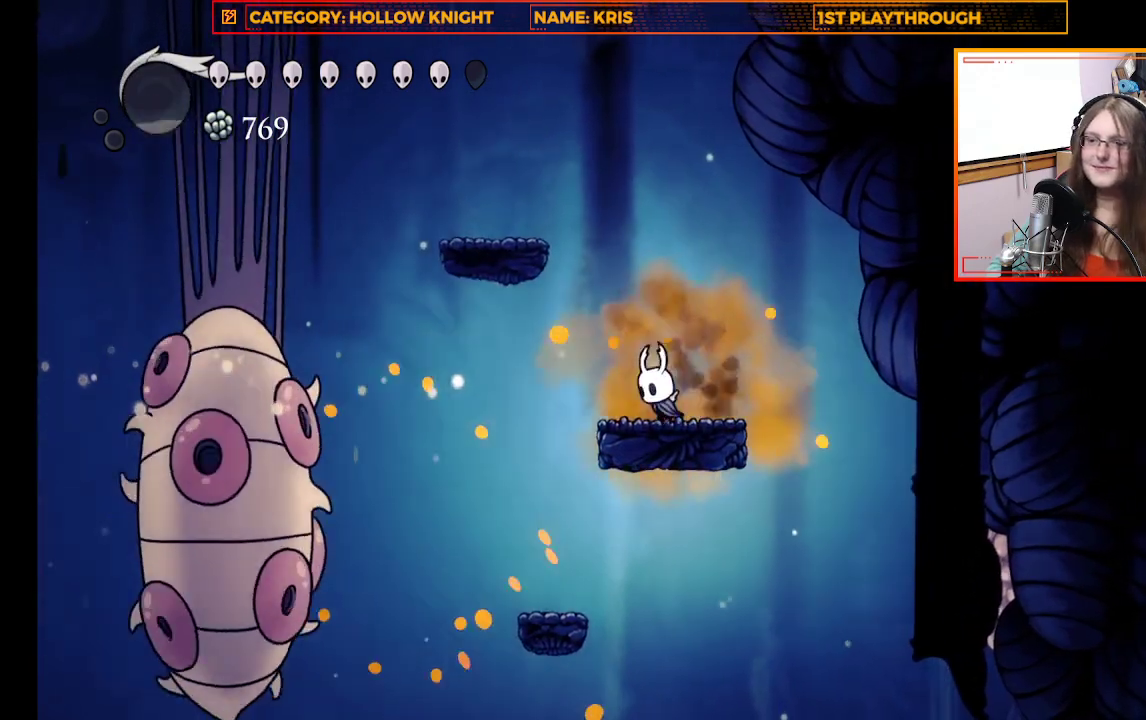
{"buttons": [], "left_stick": "center", "right_stick": "center", "events": [[33, "left_stick", "center"]]}
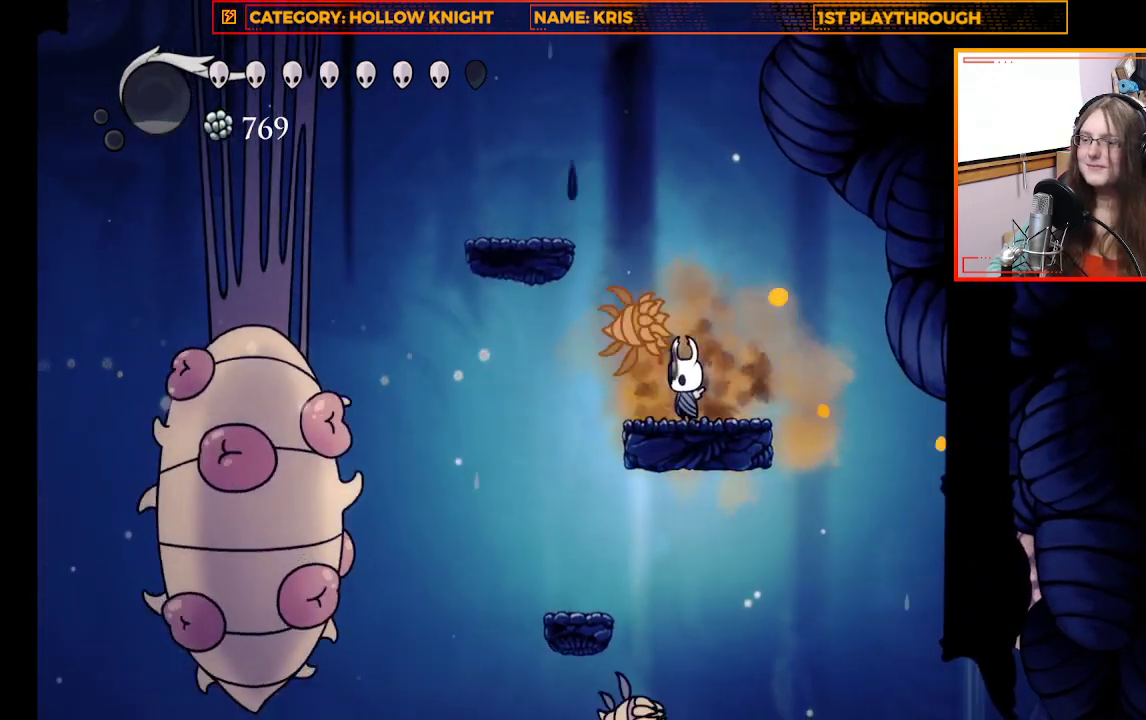
{"buttons": [], "left_stick": "center", "right_stick": "center", "events": [[33, "X", "down"], [167, "X", "up"]]}
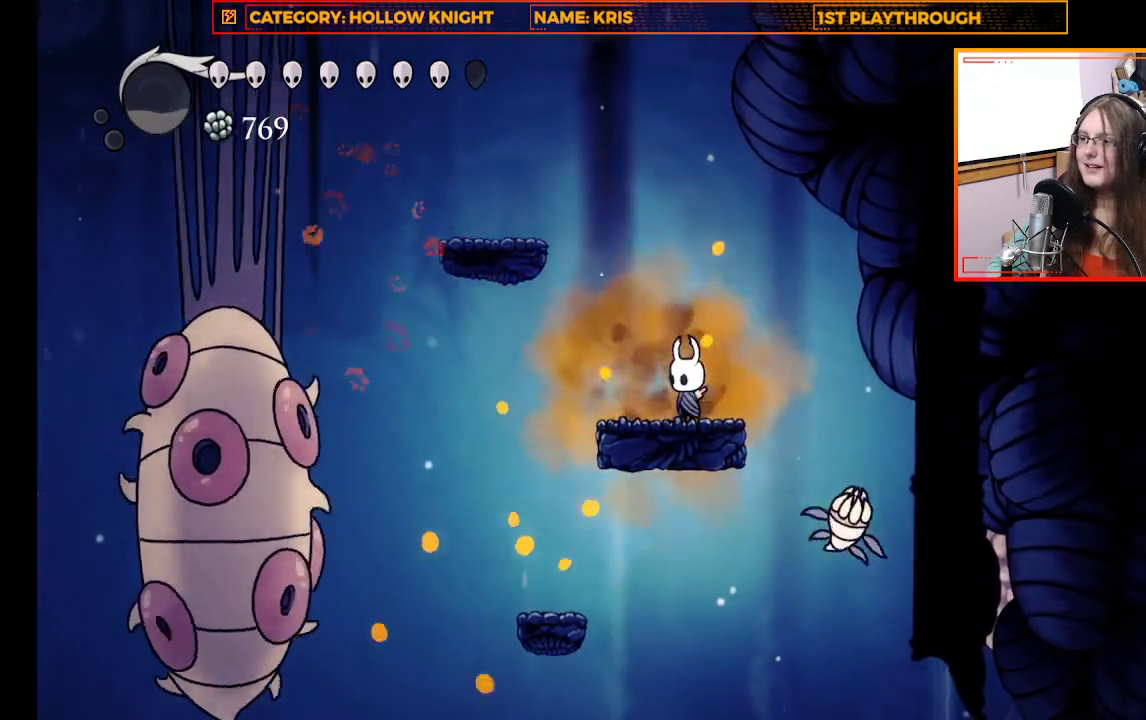
{"buttons": [], "left_stick": "center", "right_stick": "center", "events": [[33, "left_stick", "right"], [133, "left_stick", "center"], [200, "X", "down"], [367, "X", "up"]]}
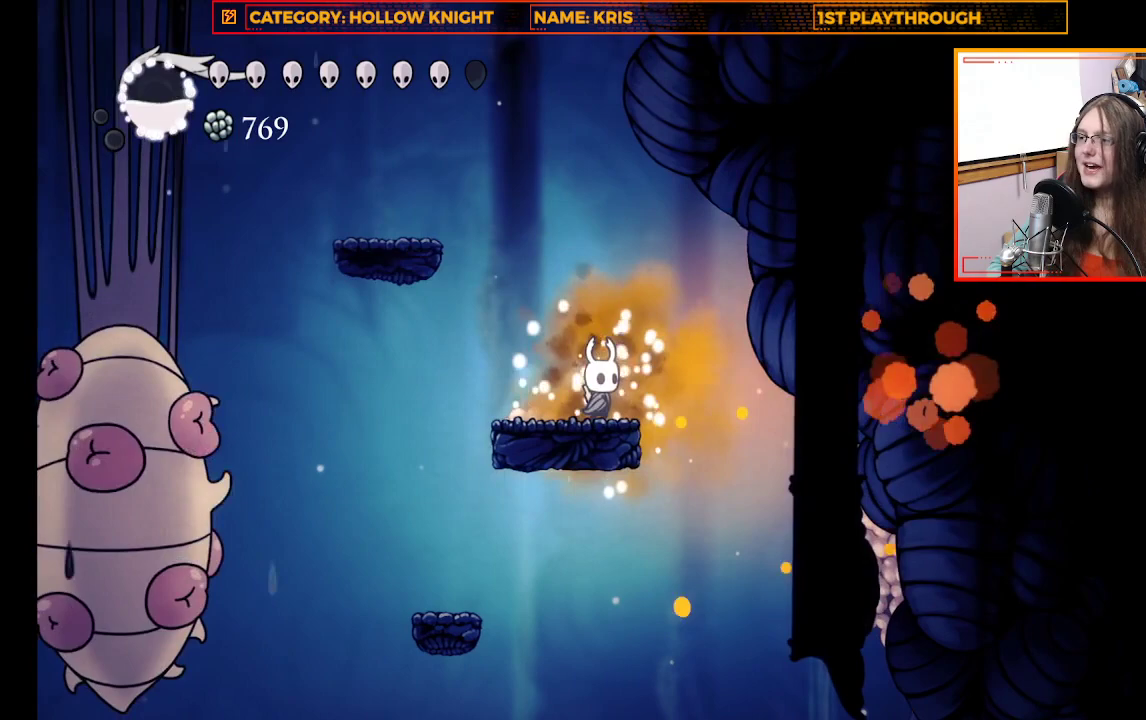
{"buttons": [], "left_stick": "center", "right_stick": "center", "events": [[100, "left_stick", "left"], [200, "left_stick", "center"], [333, "START", "down"], [500, "START", "up"]]}
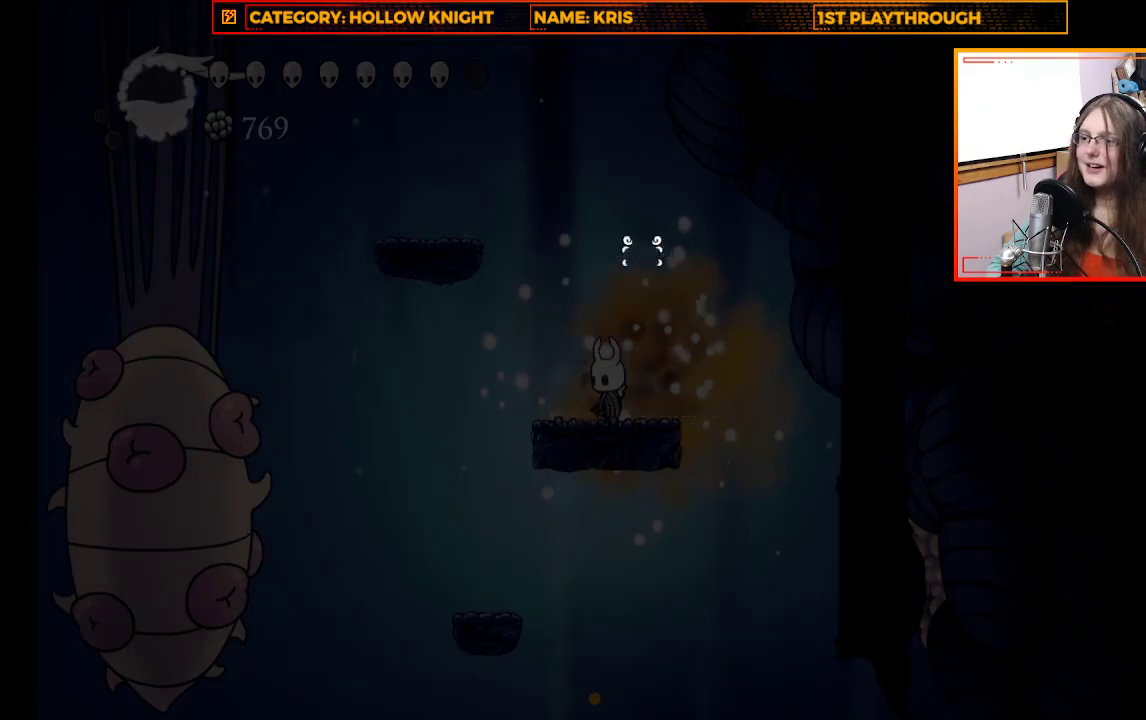
{"buttons": [], "left_stick": "center", "right_stick": "center", "events": []}
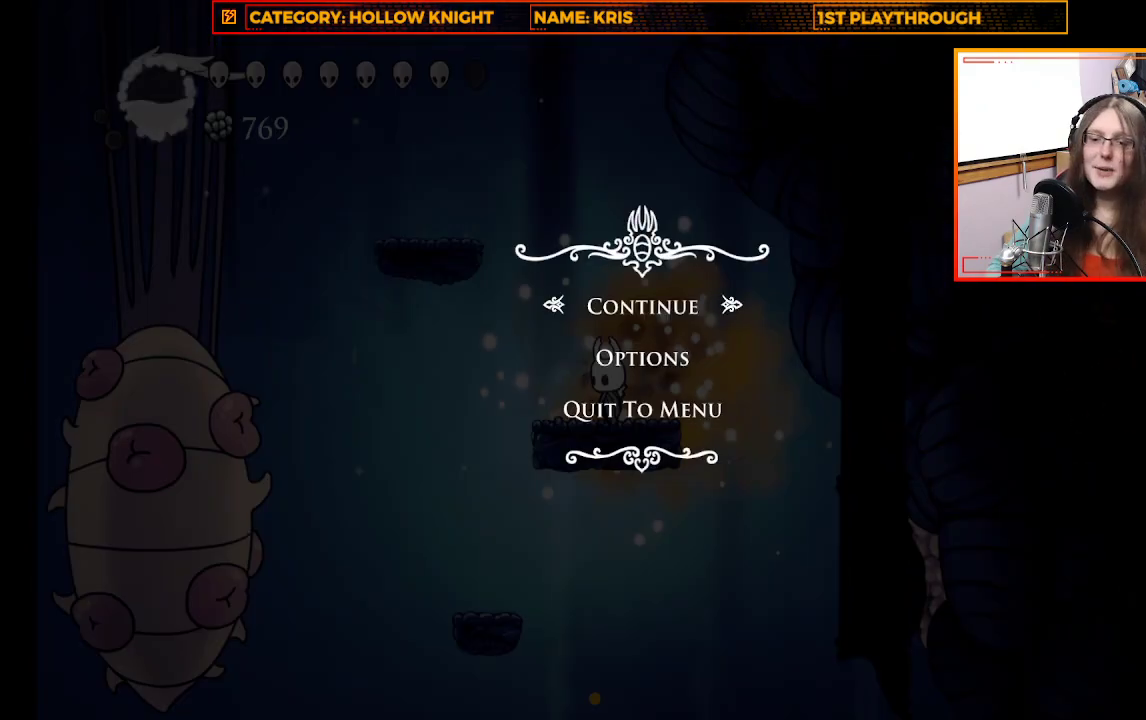
{"buttons": [], "left_stick": "center", "right_stick": "center", "events": []}
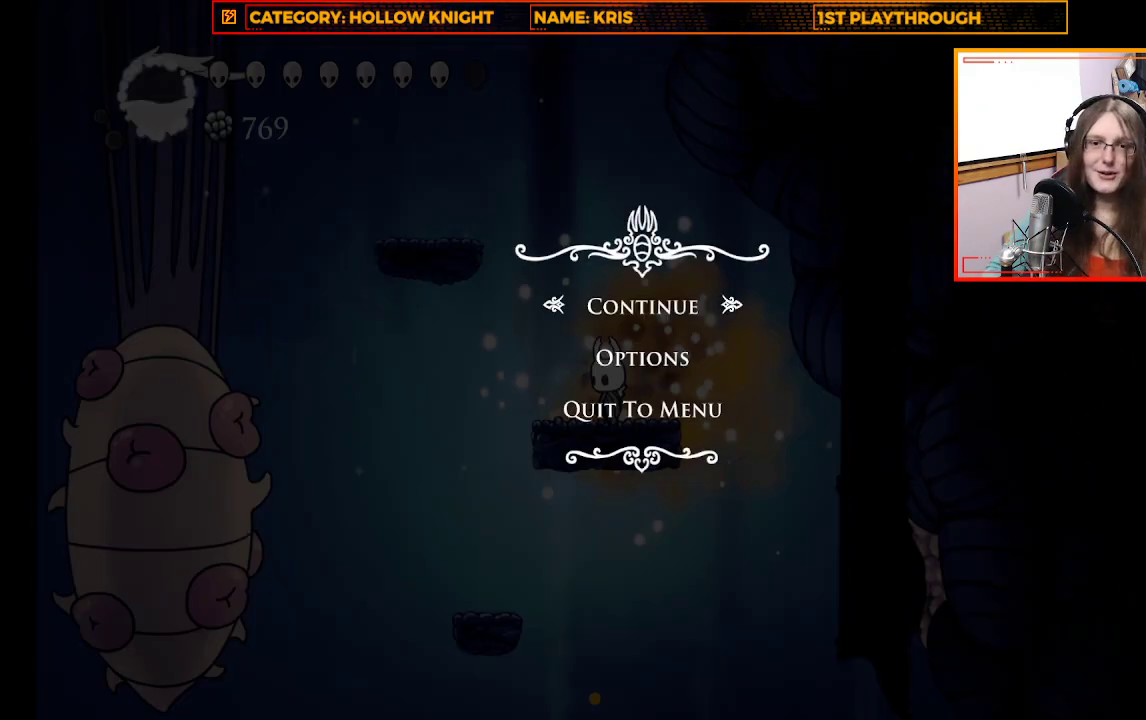
{"buttons": [], "left_stick": "center", "right_stick": "center", "events": []}
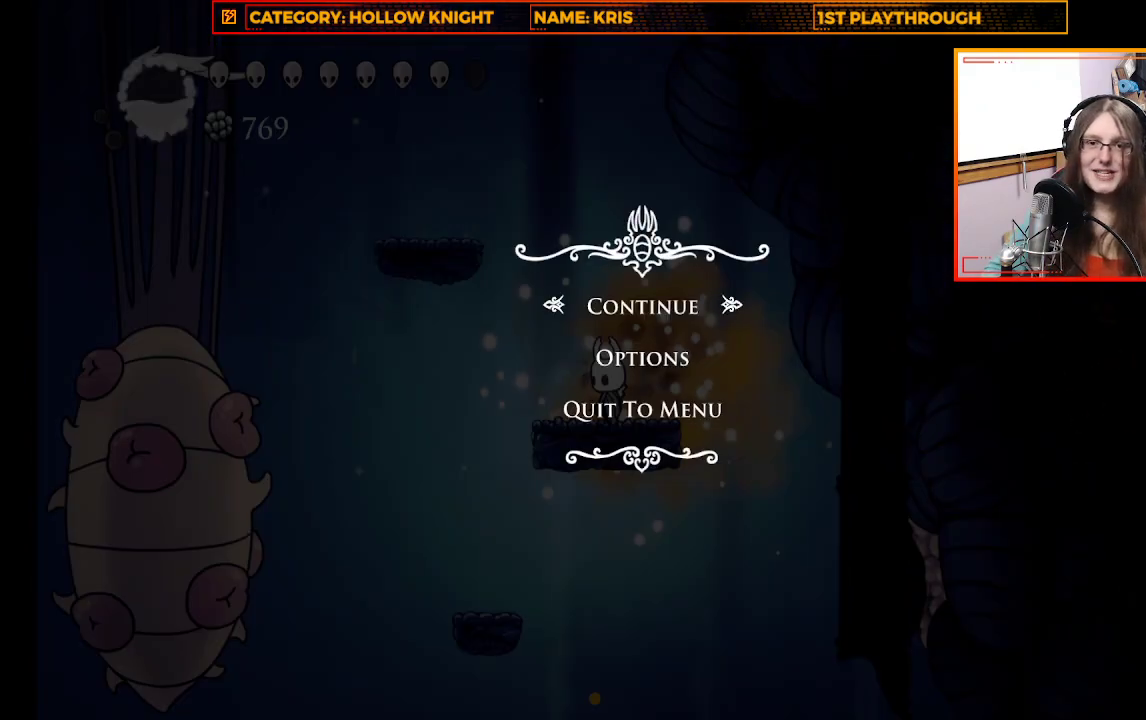
{"buttons": [], "left_stick": "center", "right_stick": "center", "events": []}
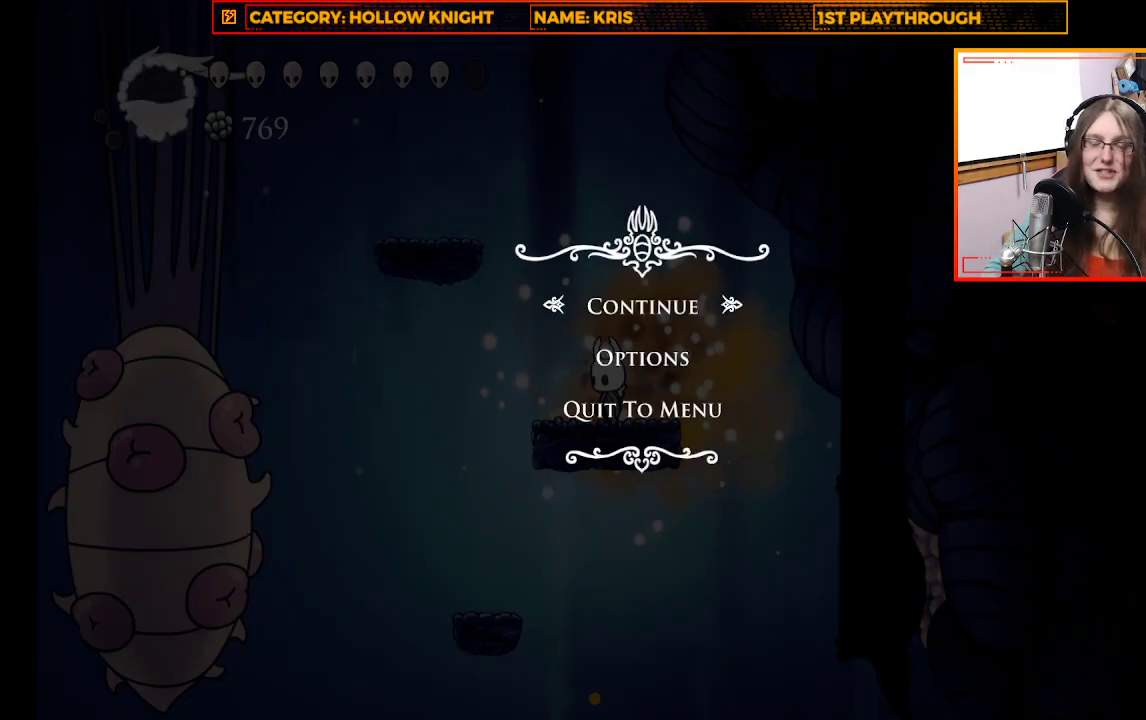
{"buttons": [], "left_stick": "center", "right_stick": "center", "events": []}
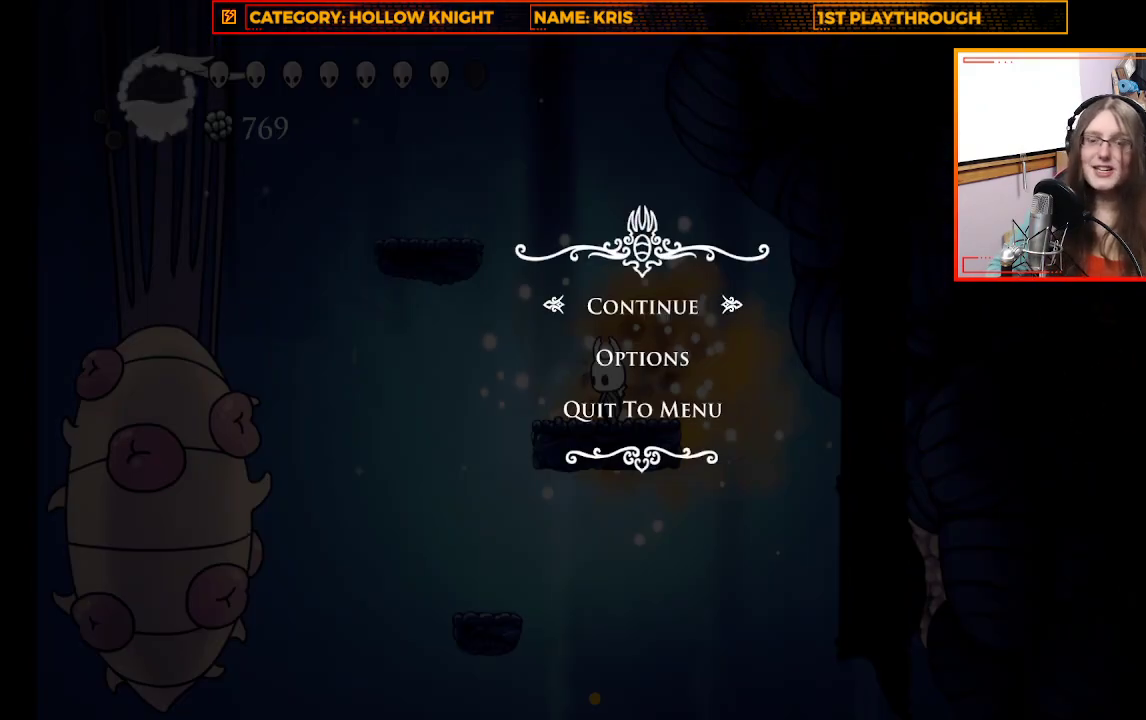
{"buttons": [], "left_stick": "center", "right_stick": "center", "events": [[367, "A", "down"], [500, "A", "up"]]}
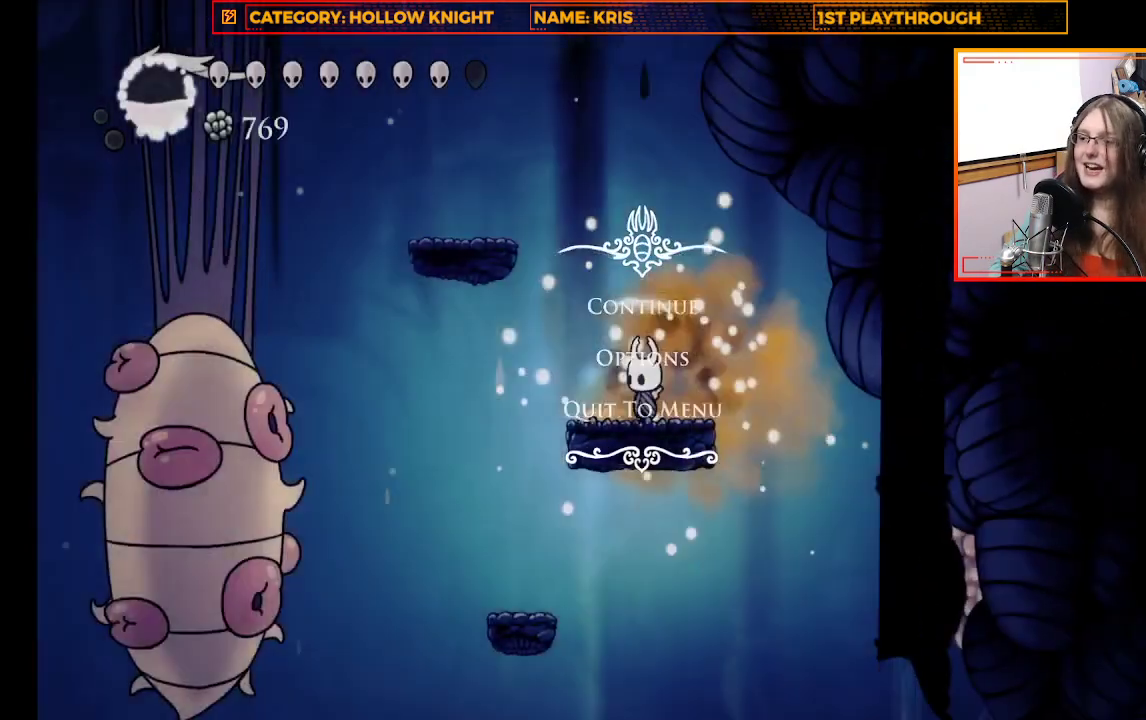
{"buttons": [], "left_stick": "center", "right_stick": "center", "events": [[200, "left_stick", "left"], [333, "left_stick", "center"]]}
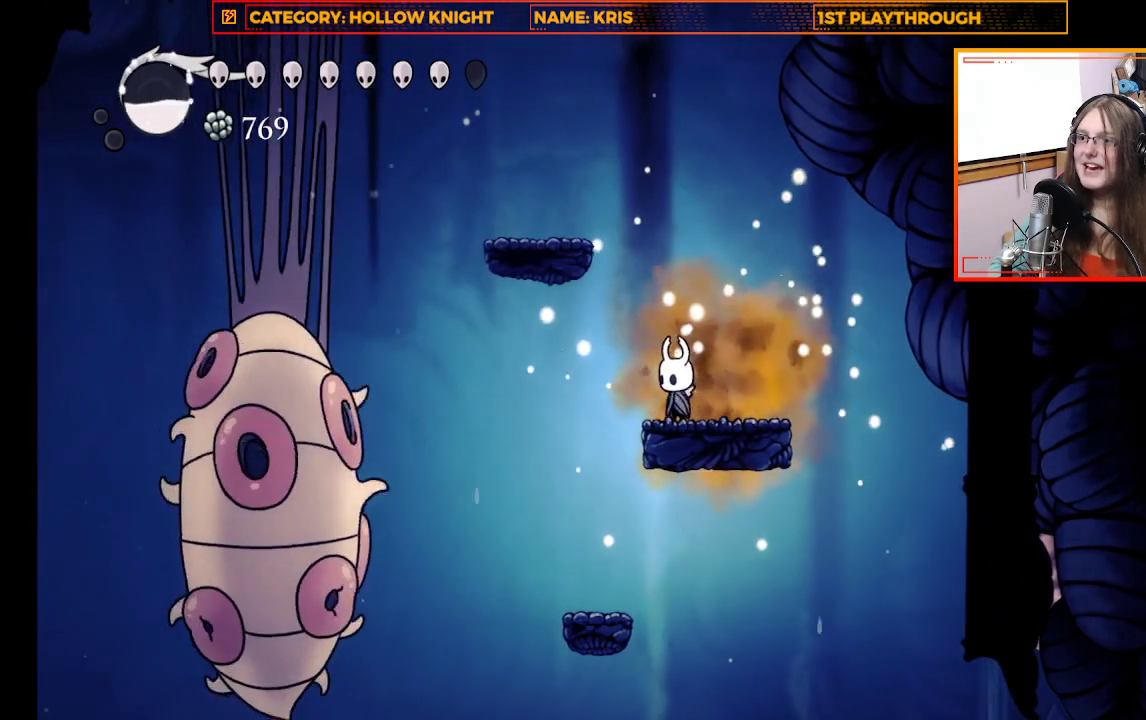
{"buttons": [], "left_stick": "center", "right_stick": "center", "events": [[267, "B", "down"], [367, "B", "up"]]}
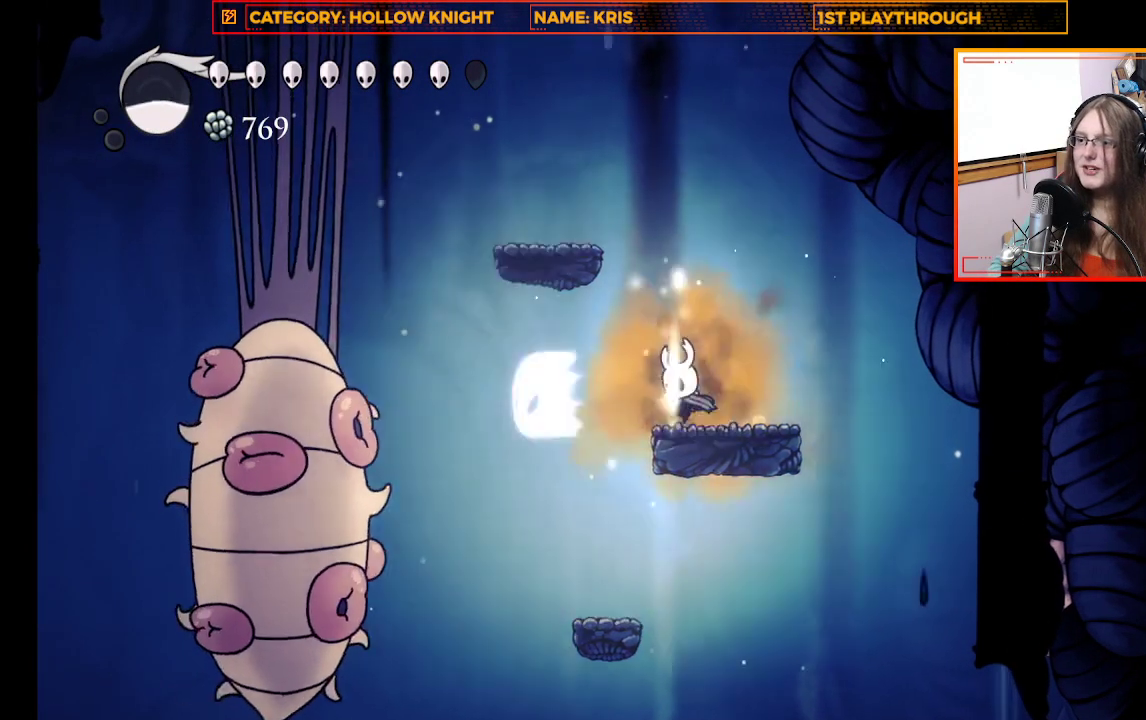
{"buttons": [], "left_stick": "center", "right_stick": "center", "events": []}
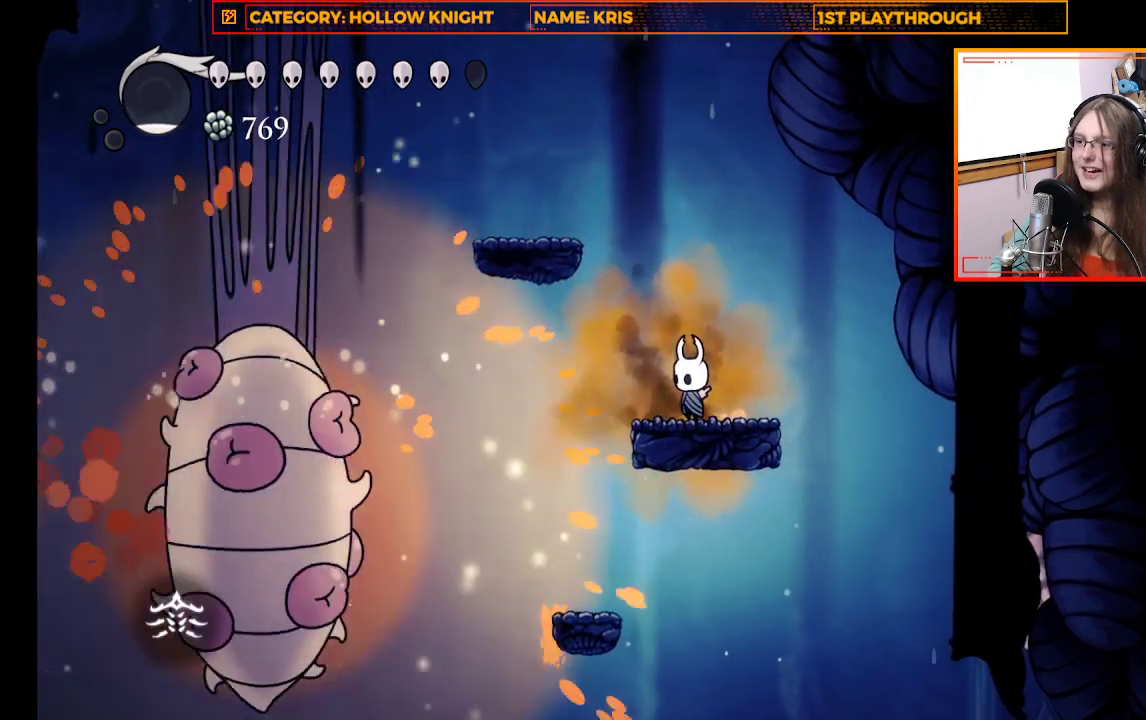
{"buttons": [], "left_stick": "center", "right_stick": "center", "events": []}
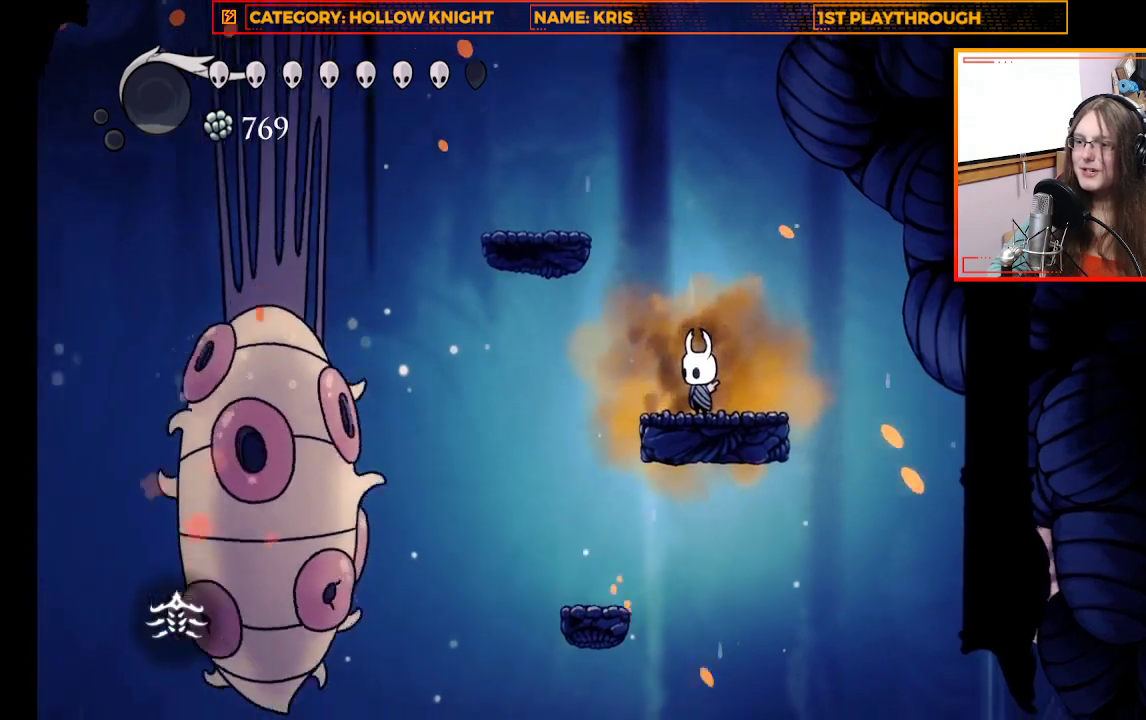
{"buttons": [], "left_stick": "center", "right_stick": "center", "events": []}
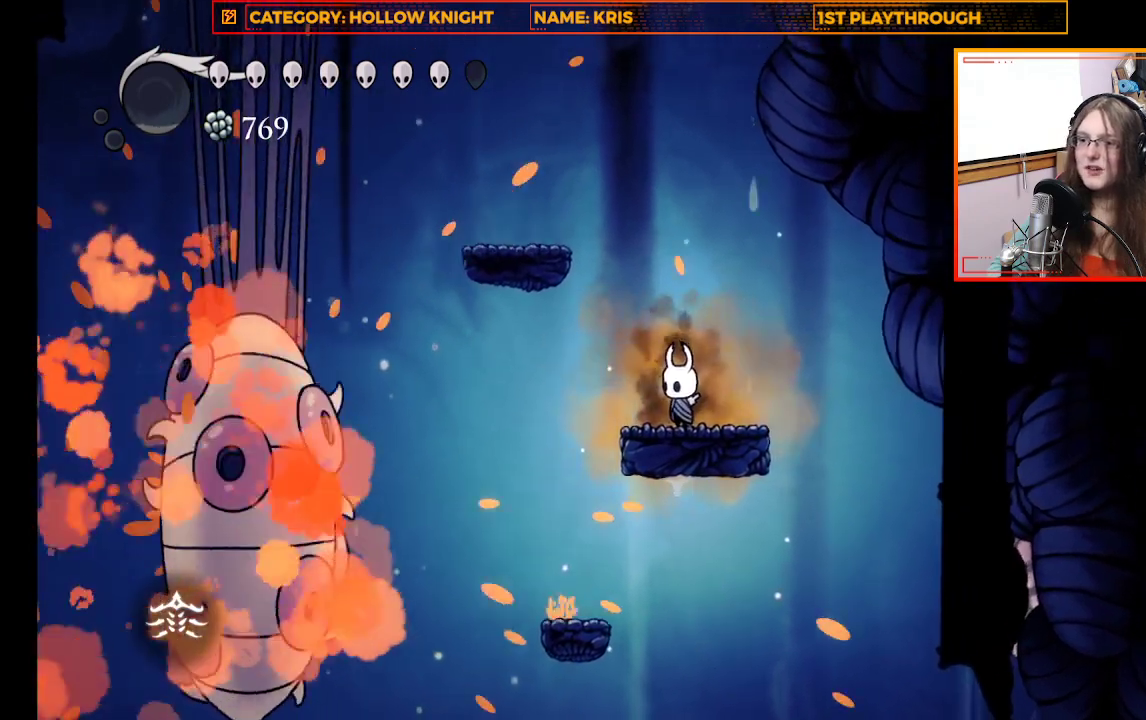
{"buttons": [], "left_stick": "center", "right_stick": "center", "events": []}
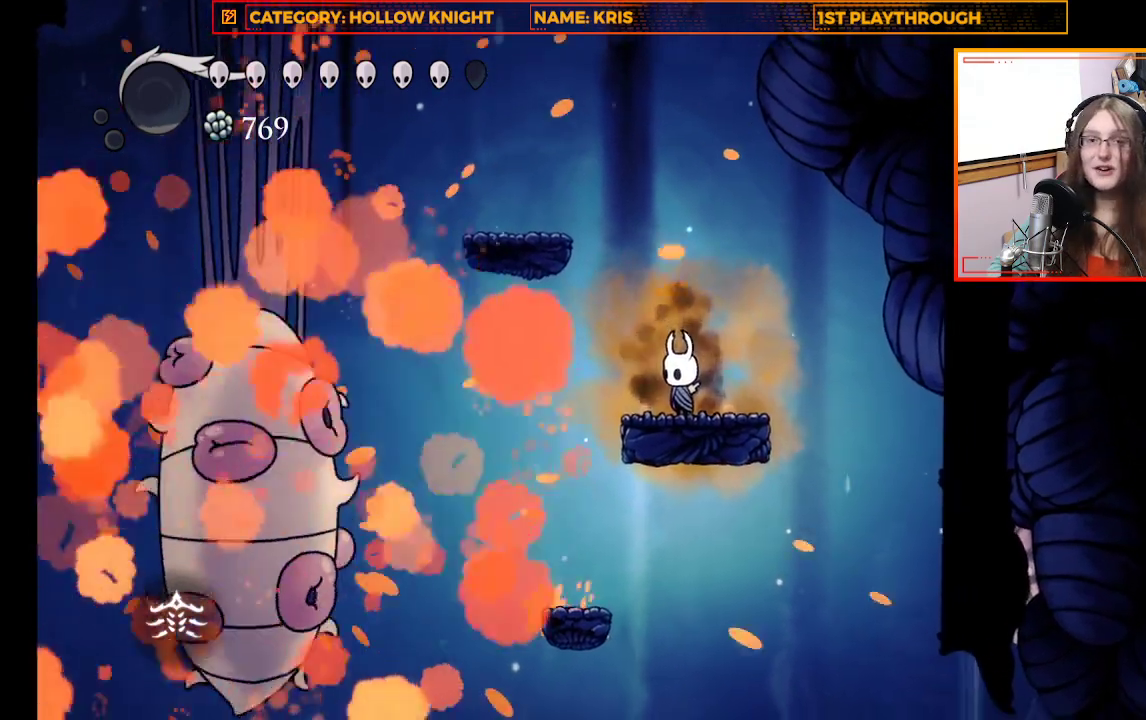
{"buttons": [], "left_stick": "center", "right_stick": "center", "events": []}
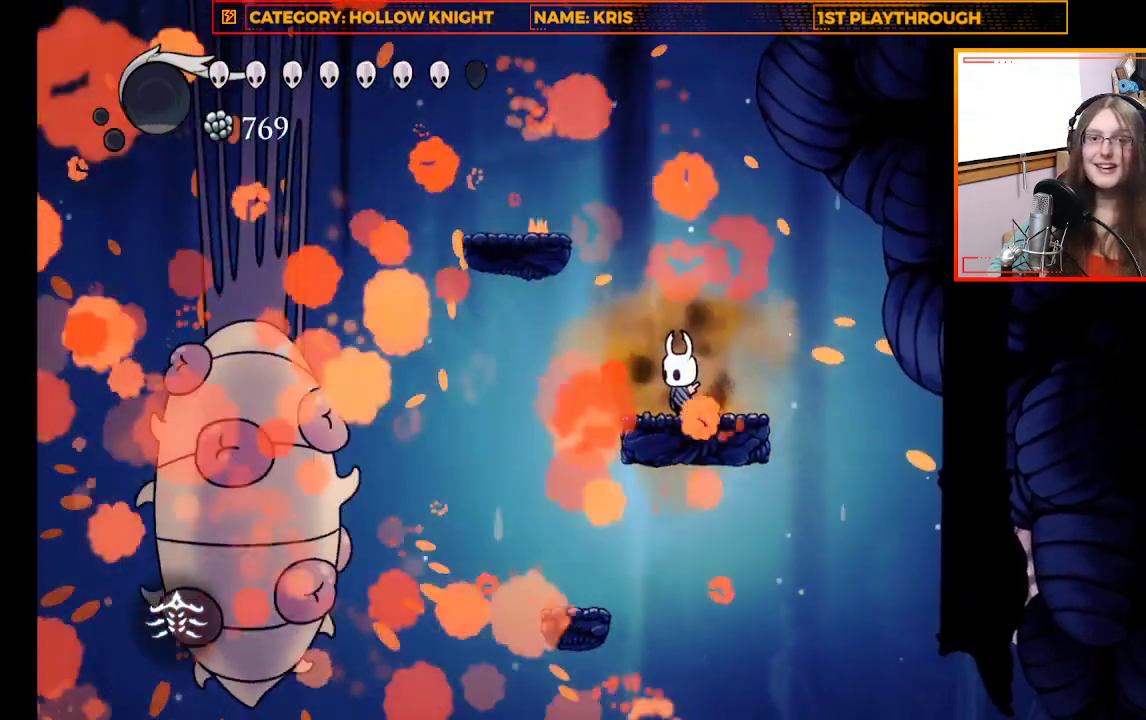
{"buttons": [], "left_stick": "center", "right_stick": "center", "events": [[367, "START", "down"], [500, "START", "up"]]}